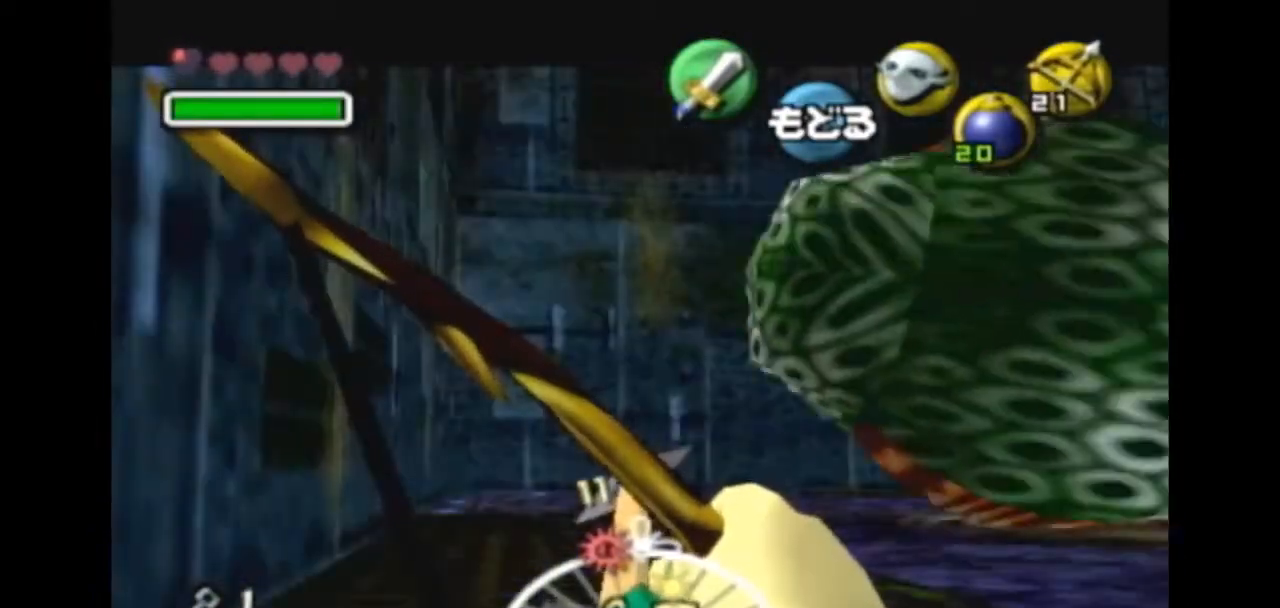
Gameplay with a controller (Nintendo layout); each line is a JSON object with the inputs held at the frame after it (dt_ms = milliseconds from this image to that frame). "events" lists button and stick changes between this image and that frame as [ms after this image, input, new state], when the widget could be followed in between. Not read: L3 R3.
{"dt_ms": 500, "buttons": ["X"], "left_stick": "center", "right_stick": "center", "events": [[200, "left_stick", "down-left"], [367, "left_stick", "center"]]}
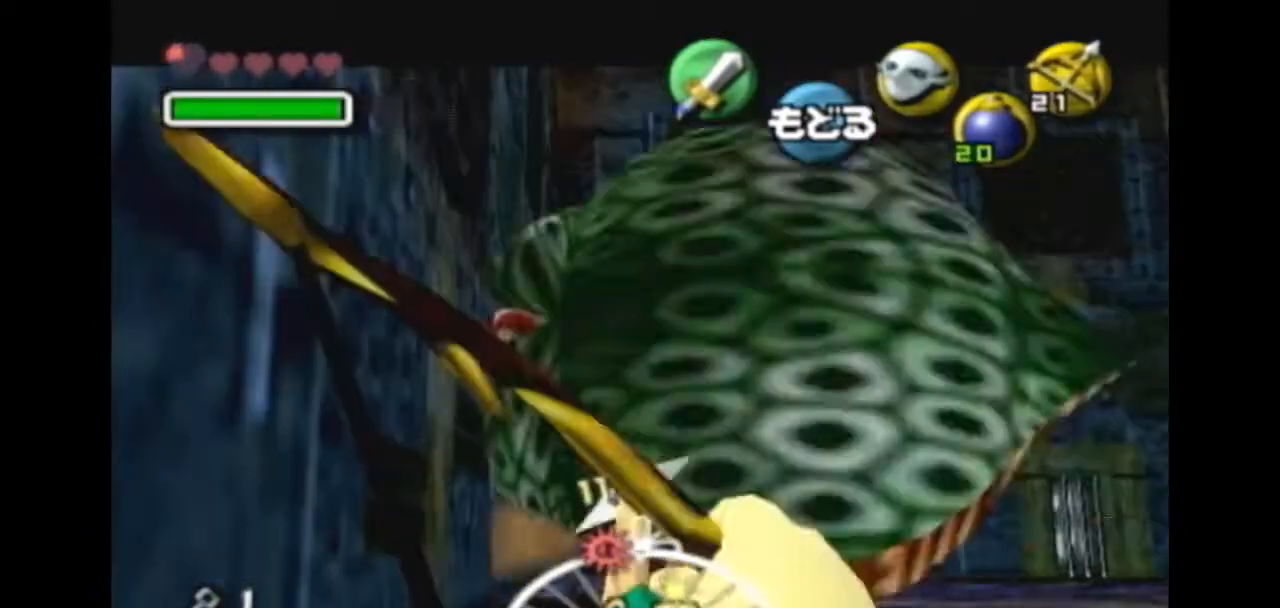
{"dt_ms": 500, "buttons": ["X"], "left_stick": "center", "right_stick": "center", "events": [[333, "X", "up"], [433, "X", "down"]]}
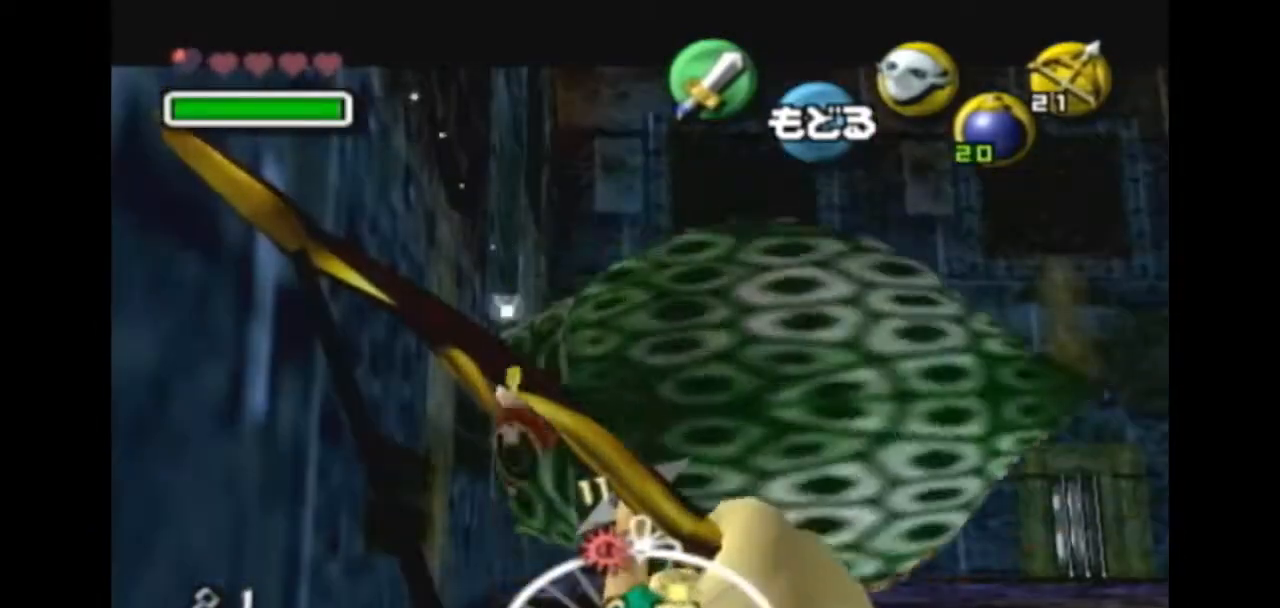
{"dt_ms": 500, "buttons": ["X"], "left_stick": "center", "right_stick": "center", "events": [[300, "left_stick", "right"], [500, "left_stick", "center"]]}
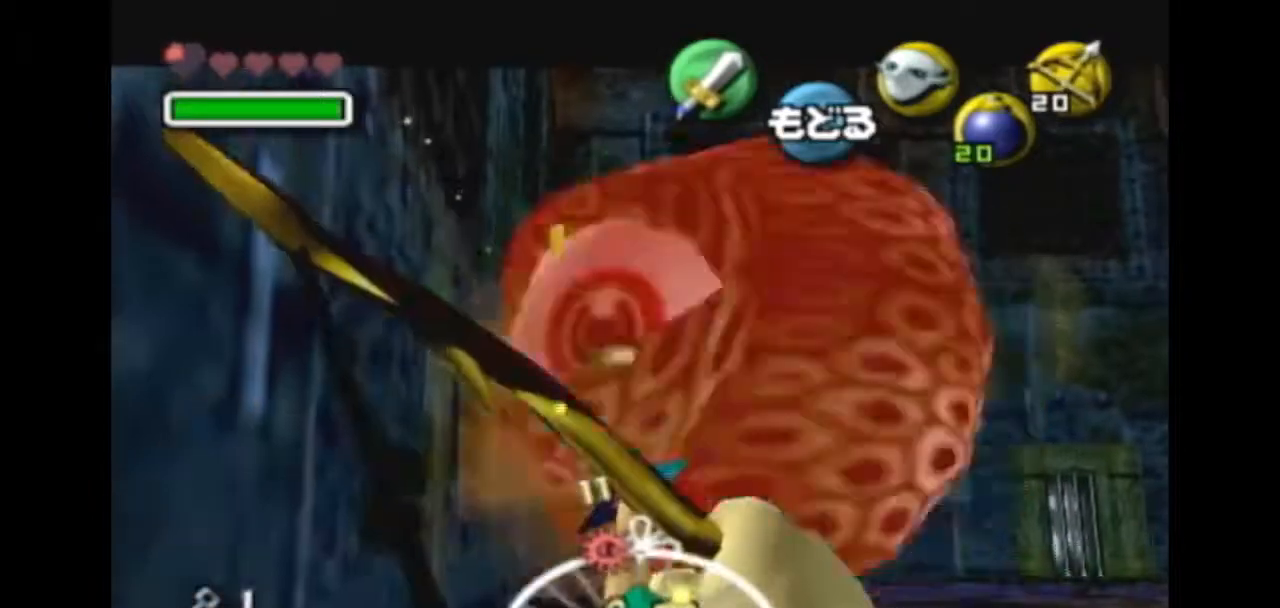
{"dt_ms": 500, "buttons": ["X"], "left_stick": "center", "right_stick": "center", "events": []}
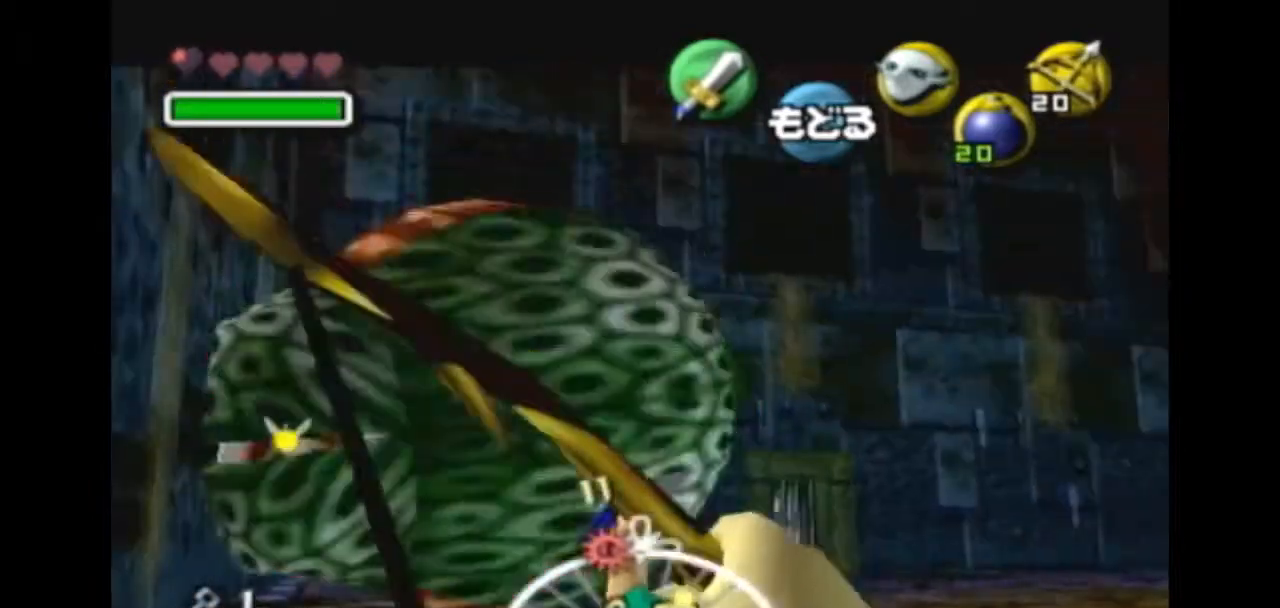
{"dt_ms": 500, "buttons": ["X"], "left_stick": "left", "right_stick": "center"}
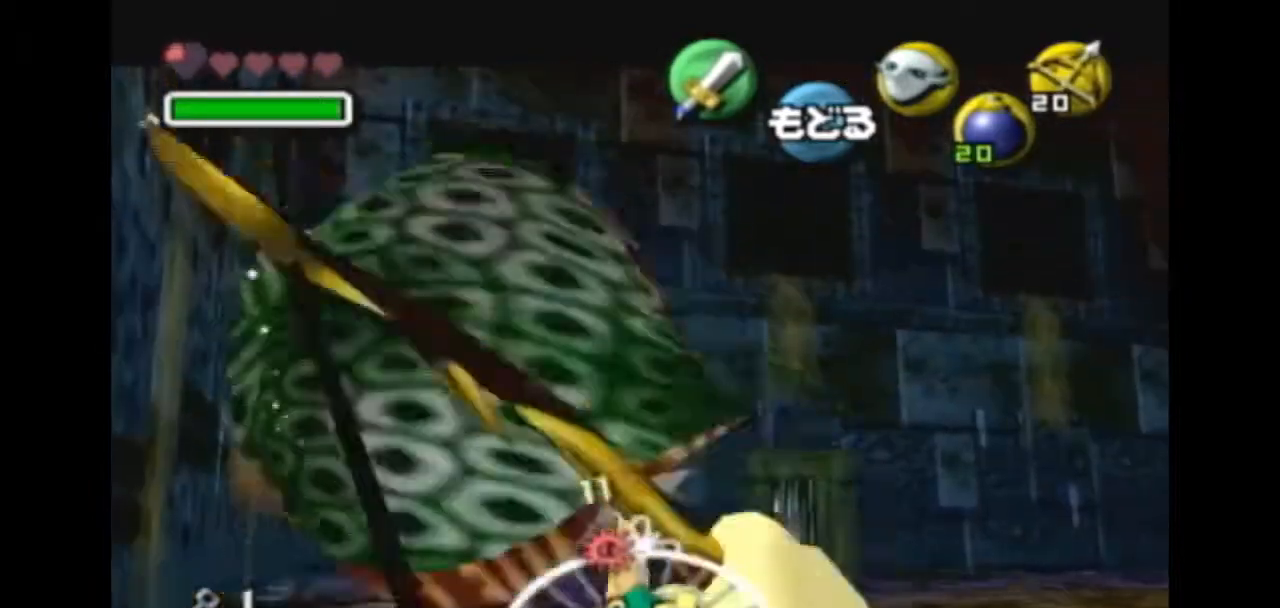
{"dt_ms": 500, "buttons": ["X"], "left_stick": "center", "right_stick": "center", "events": [[133, "left_stick", "up-left"], [300, "left_stick", "center"]]}
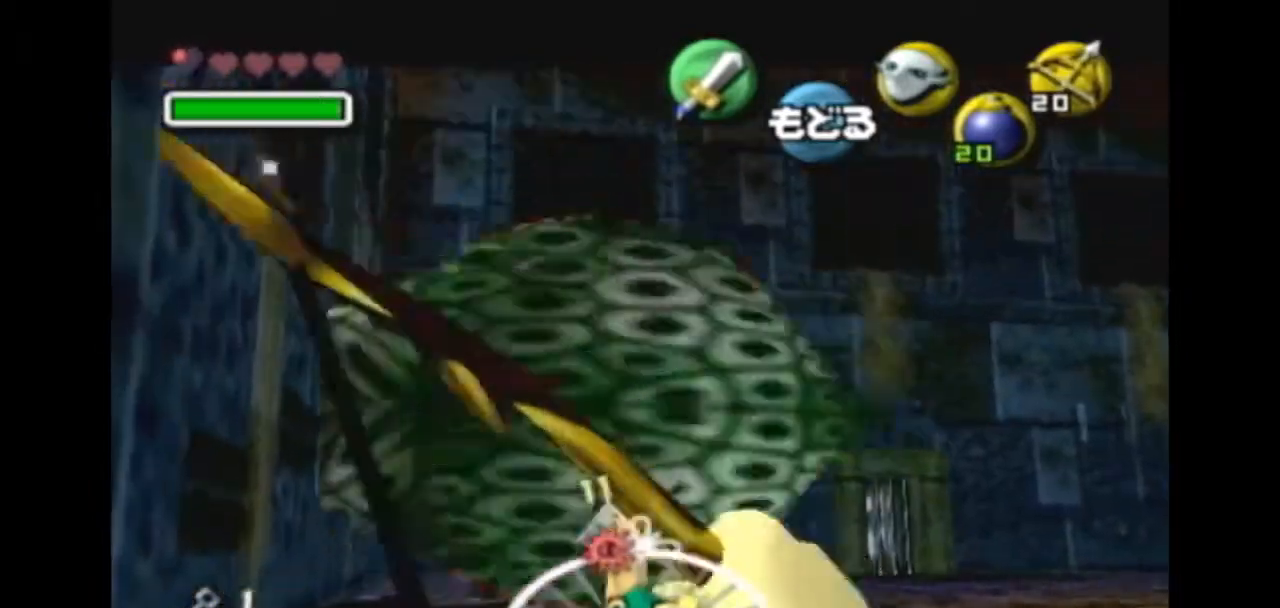
{"dt_ms": 500, "buttons": ["X"], "left_stick": "right", "right_stick": "center", "events": [[333, "X", "up"], [400, "X", "down"], [500, "left_stick", "right"]]}
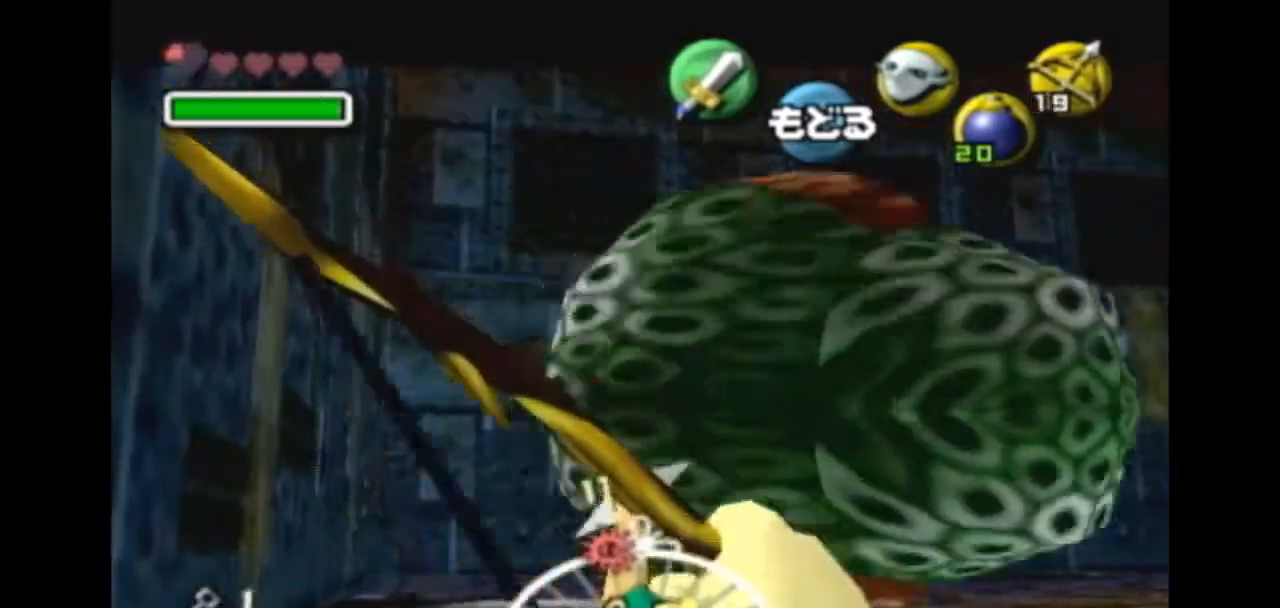
{"dt_ms": 500, "buttons": ["X"], "left_stick": "right", "right_stick": "center", "events": []}
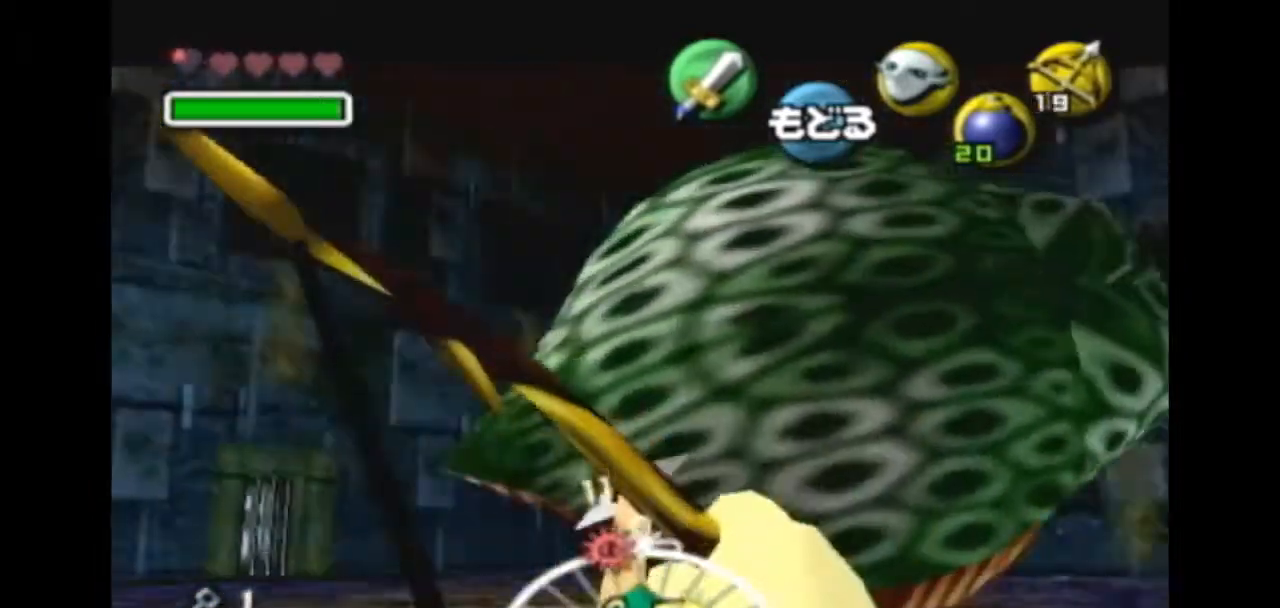
{"dt_ms": 500, "buttons": ["X"], "left_stick": "center", "right_stick": "center", "events": [[467, "left_stick", "center"]]}
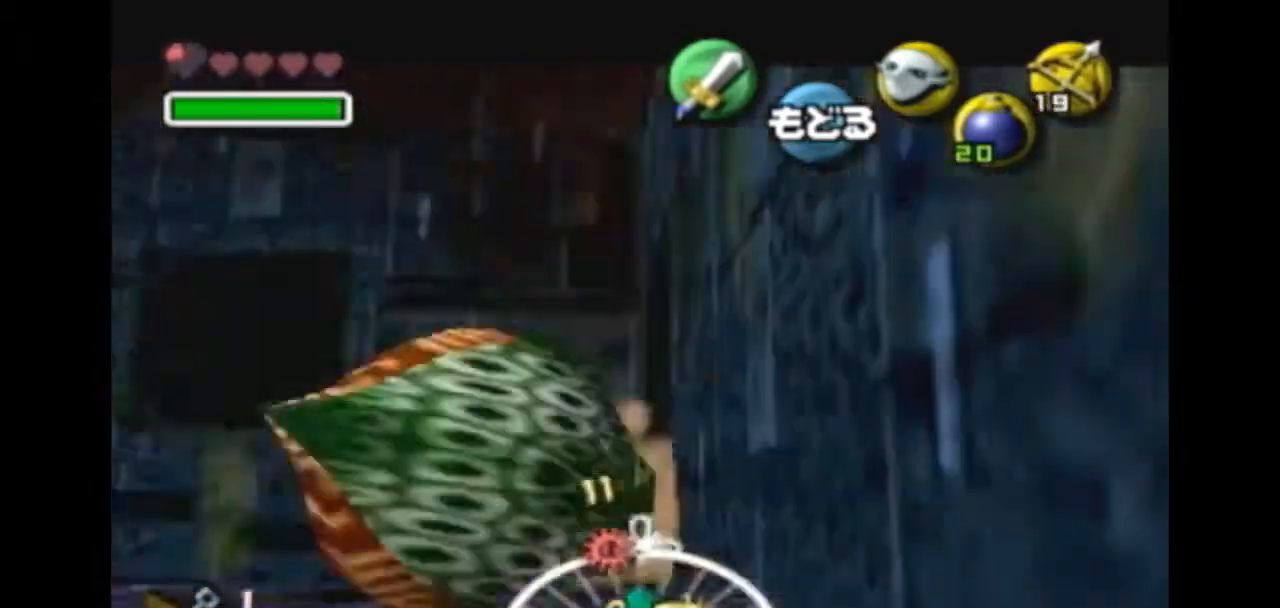
{"dt_ms": 500, "buttons": ["X"], "left_stick": "left", "right_stick": "center"}
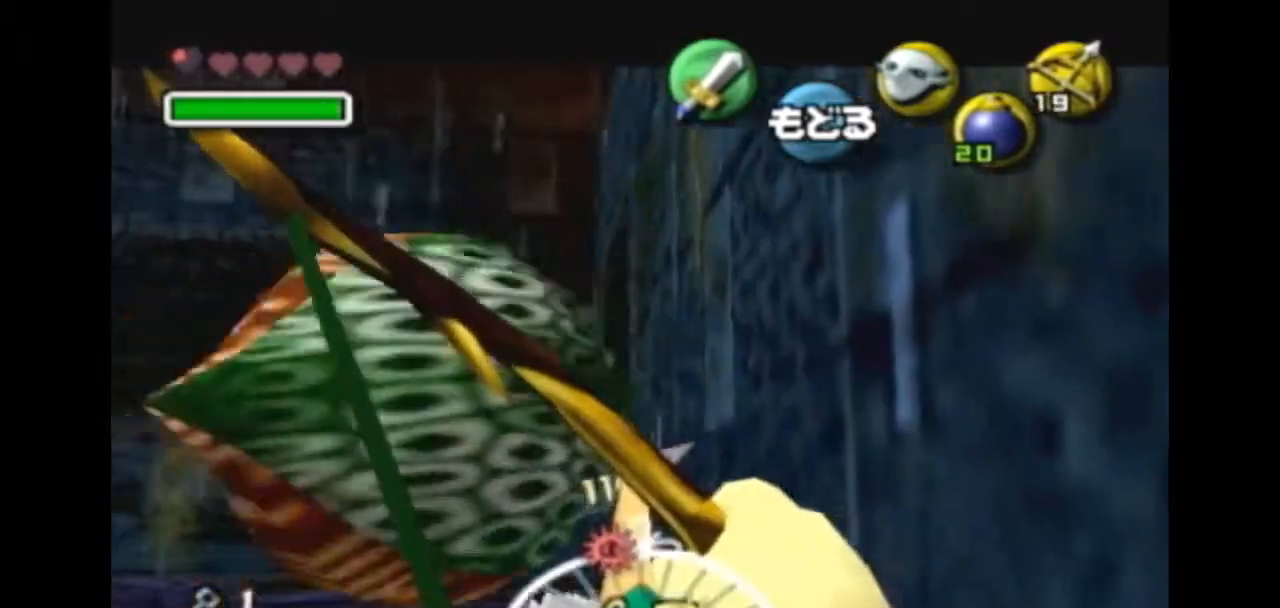
{"dt_ms": 500, "buttons": ["X"], "left_stick": "left", "right_stick": "center", "events": [[33, "left_stick", "center"], [200, "left_stick", "left"], [333, "left_stick", "center"], [367, "X", "up"], [400, "X", "down"], [500, "left_stick", "left"]]}
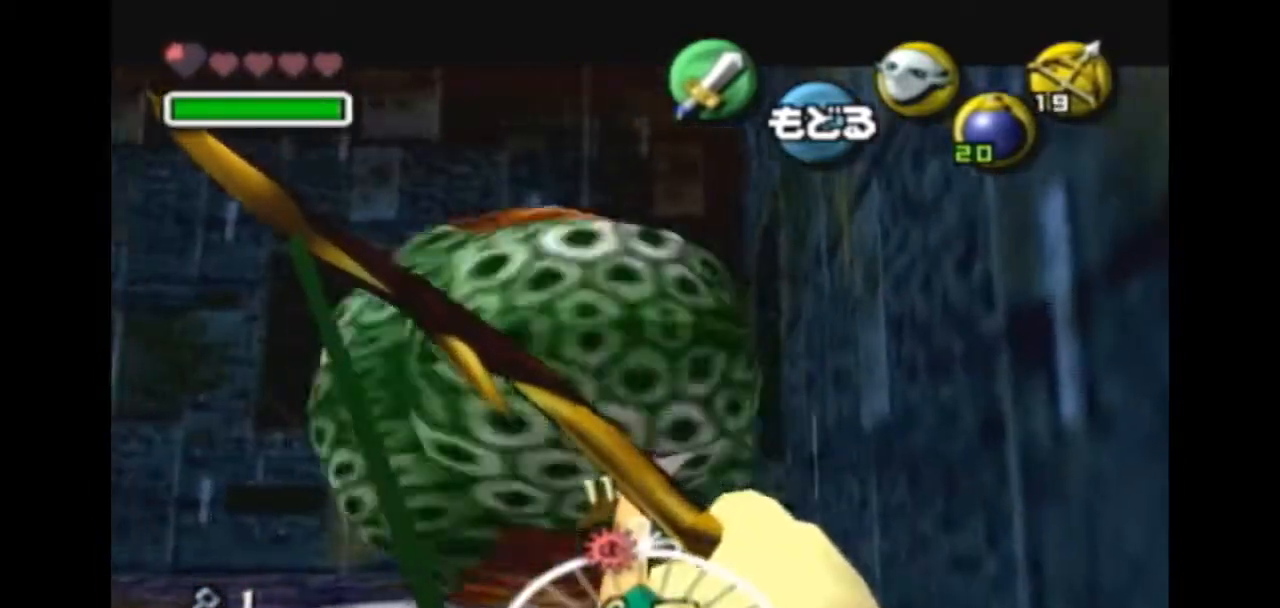
{"dt_ms": 500, "buttons": ["X"], "left_stick": "left", "right_stick": "center", "events": [[433, "R1", "down"], [500, "R1", "up"]]}
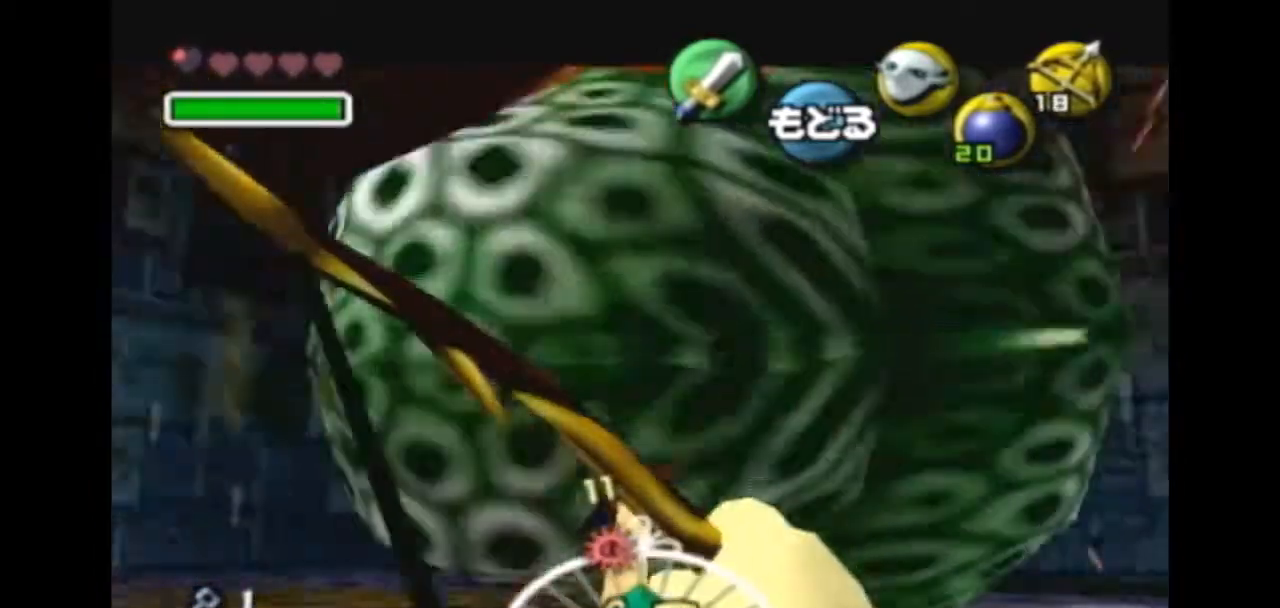
{"dt_ms": 1000, "buttons": ["X"], "left_stick": "center", "right_stick": "center"}
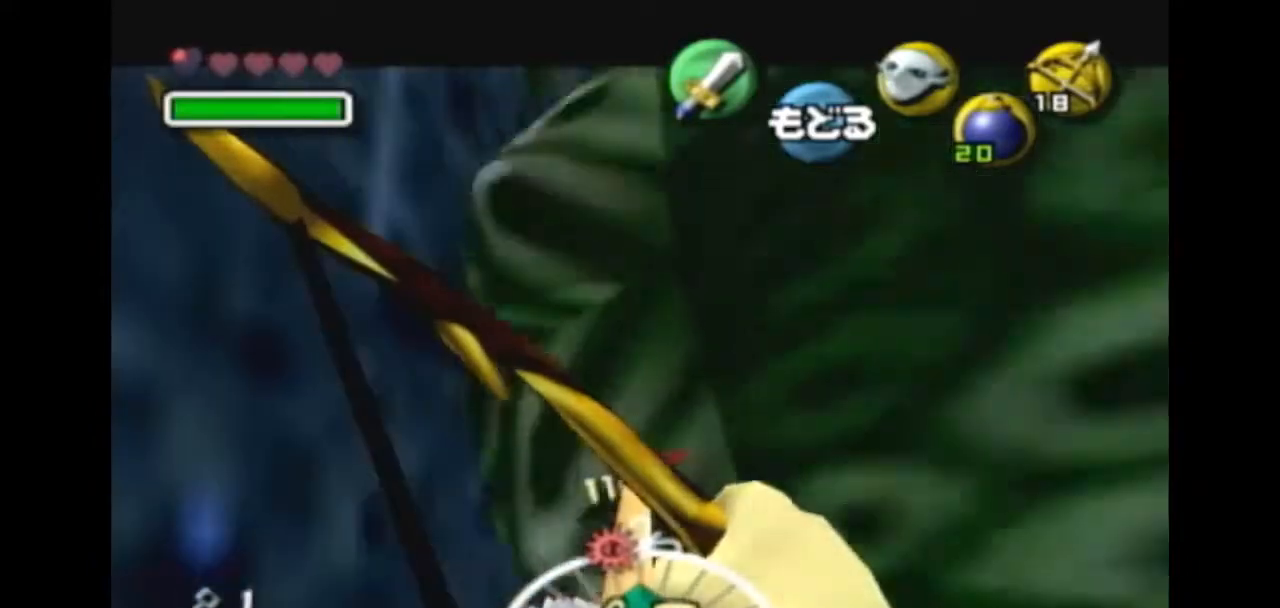
{"dt_ms": 500, "buttons": ["X"], "left_stick": "right", "right_stick": "center", "events": [[133, "left_stick", "right"]]}
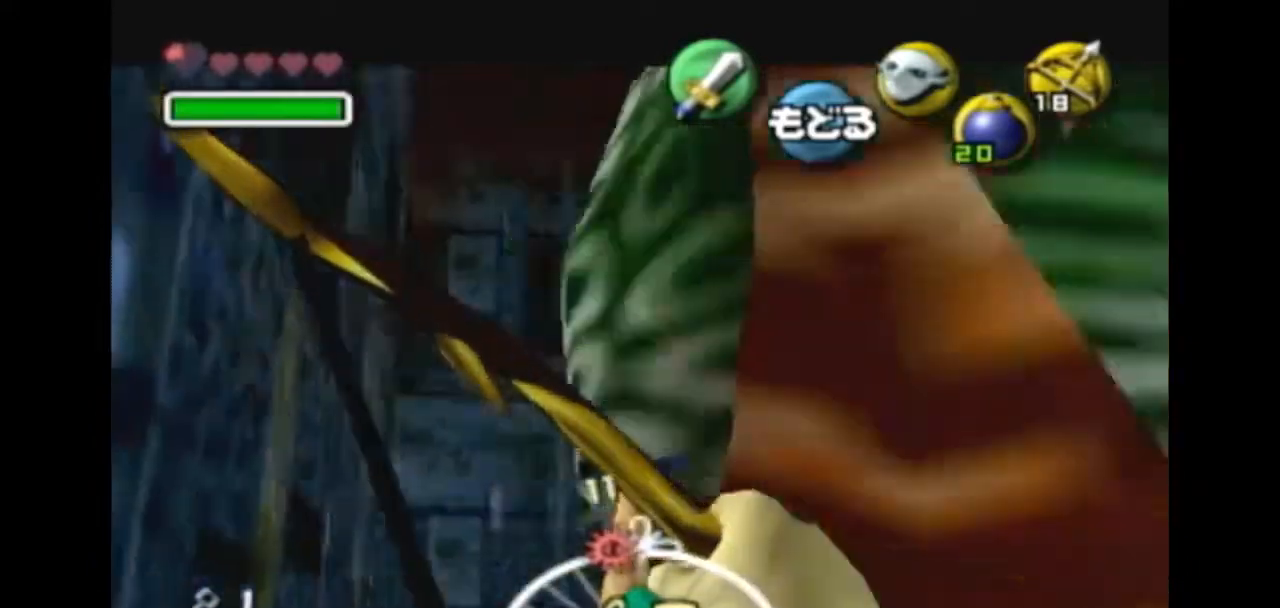
{"dt_ms": 500, "buttons": ["X"], "left_stick": "up-right", "right_stick": "center", "events": [[167, "left_stick", "up-right"]]}
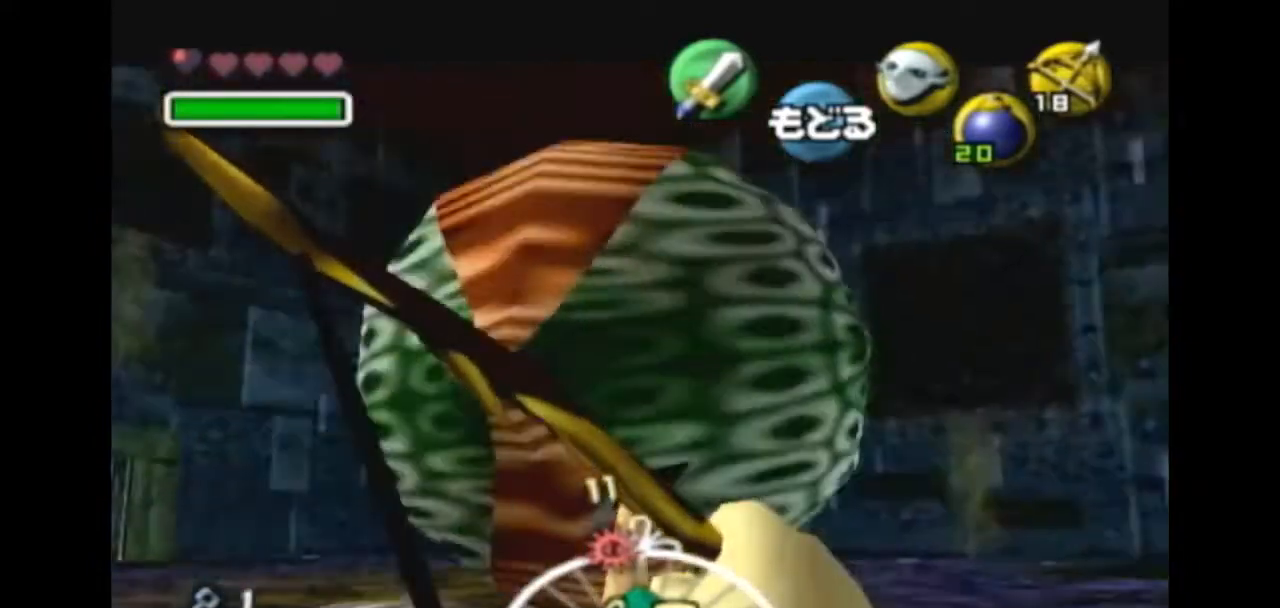
{"dt_ms": 500, "buttons": ["X"], "left_stick": "center", "right_stick": "center", "events": [[100, "left_stick", "center"], [233, "left_stick", "down"], [500, "left_stick", "center"]]}
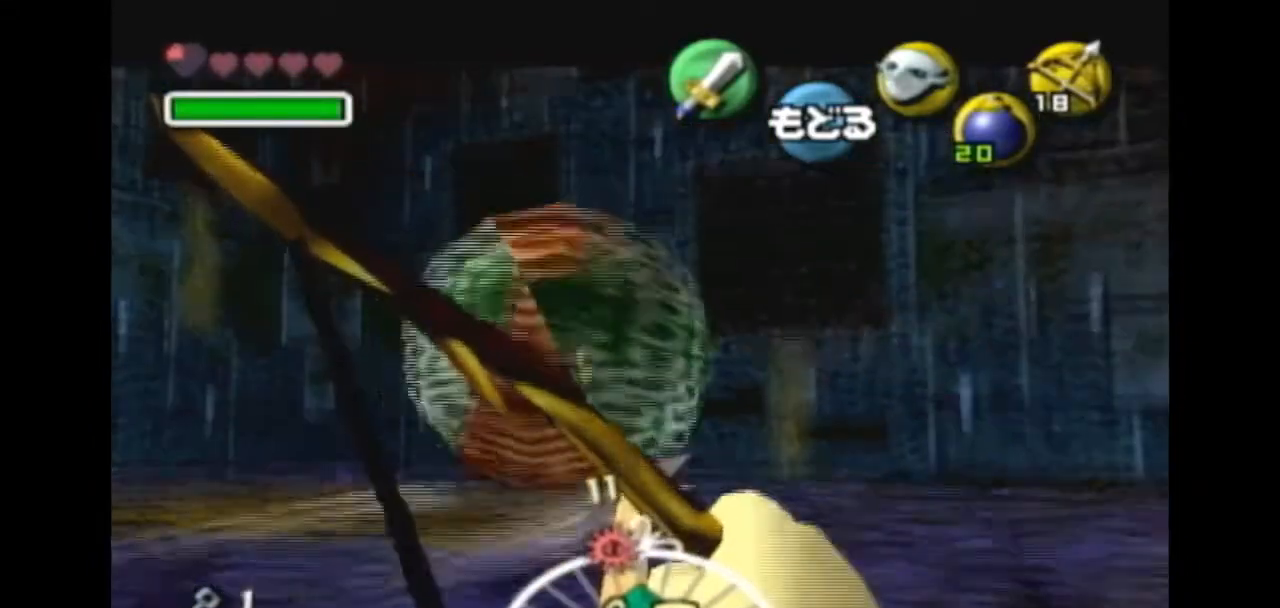
{"dt_ms": 500, "buttons": ["X"], "left_stick": "center", "right_stick": "center", "events": [[167, "left_stick", "down-left"], [267, "left_stick", "up-left"], [333, "left_stick", "center"]]}
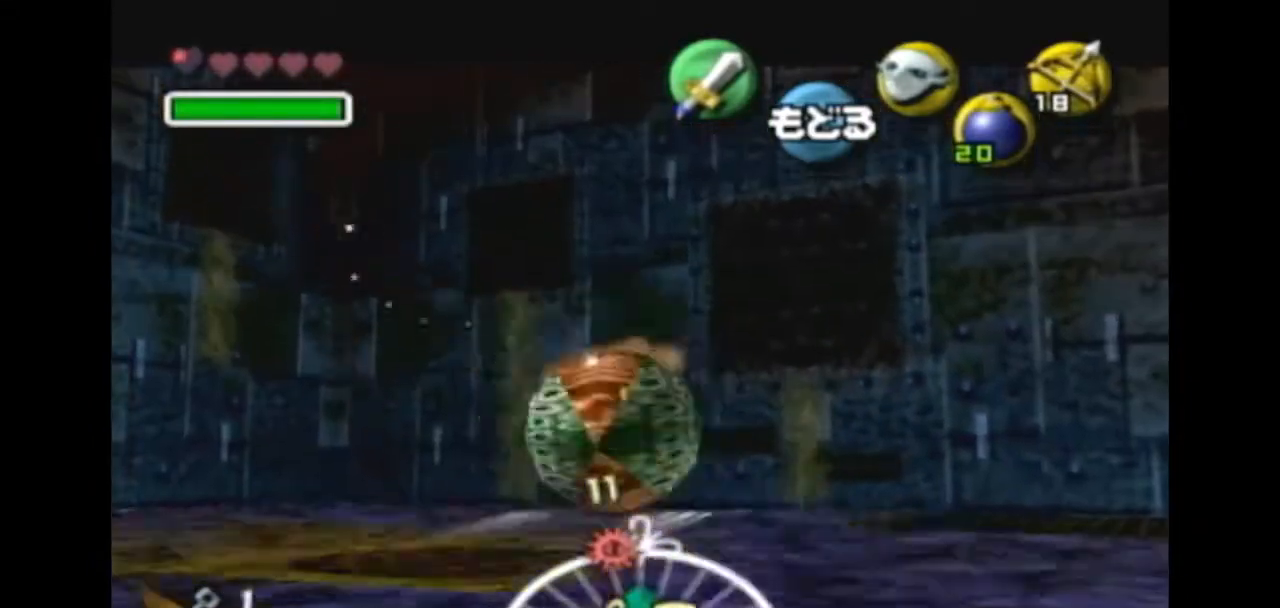
{"dt_ms": 500, "buttons": ["X"], "left_stick": "center", "right_stick": "center", "events": []}
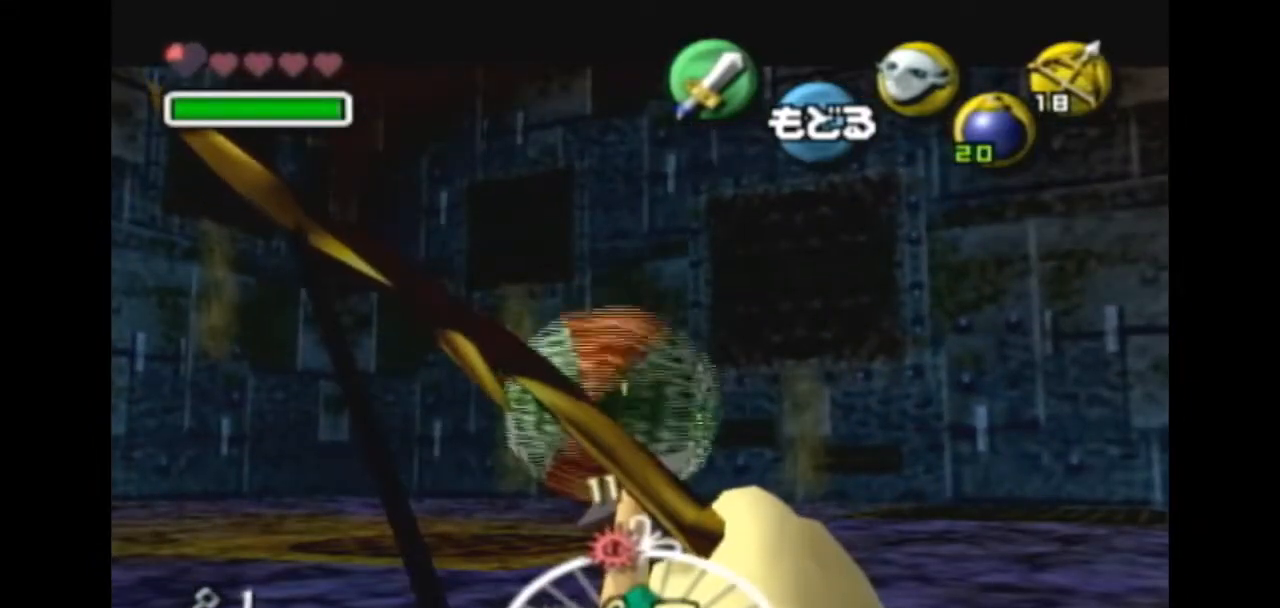
{"dt_ms": 500, "buttons": ["X"], "left_stick": "center", "right_stick": "center", "events": [[233, "X", "up"], [300, "X", "down"]]}
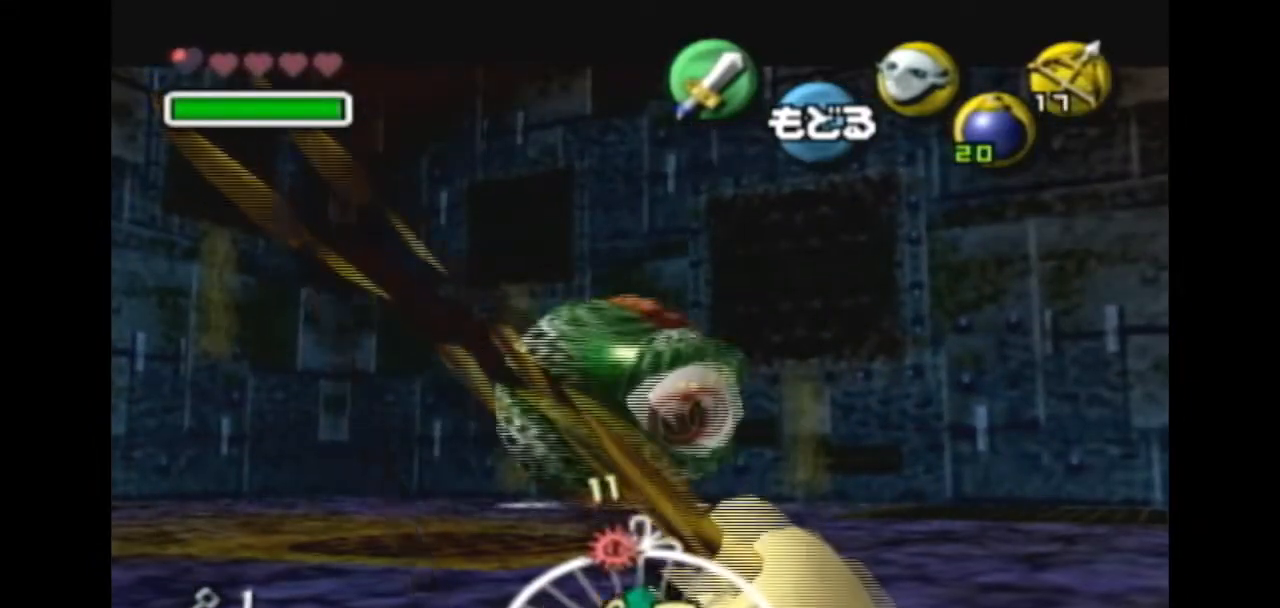
{"dt_ms": 500, "buttons": [], "left_stick": "center", "right_stick": "center", "events": [[500, "X", "up"]]}
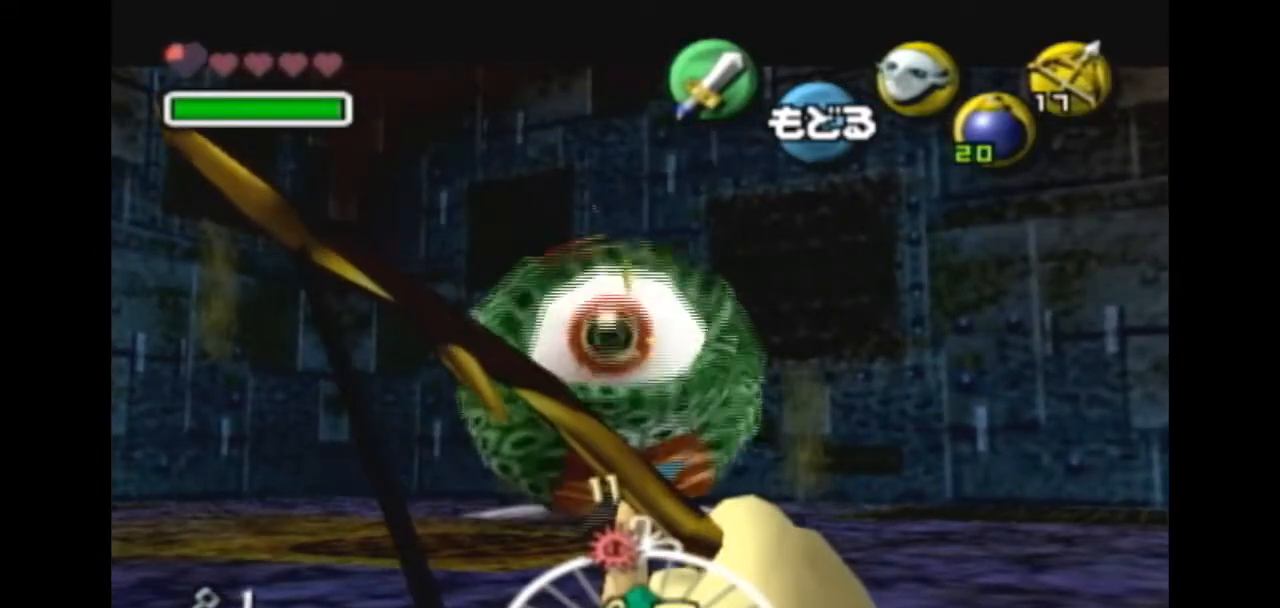
{"dt_ms": 500, "buttons": ["X"], "left_stick": "center", "right_stick": "center", "events": [[200, "X", "down"]]}
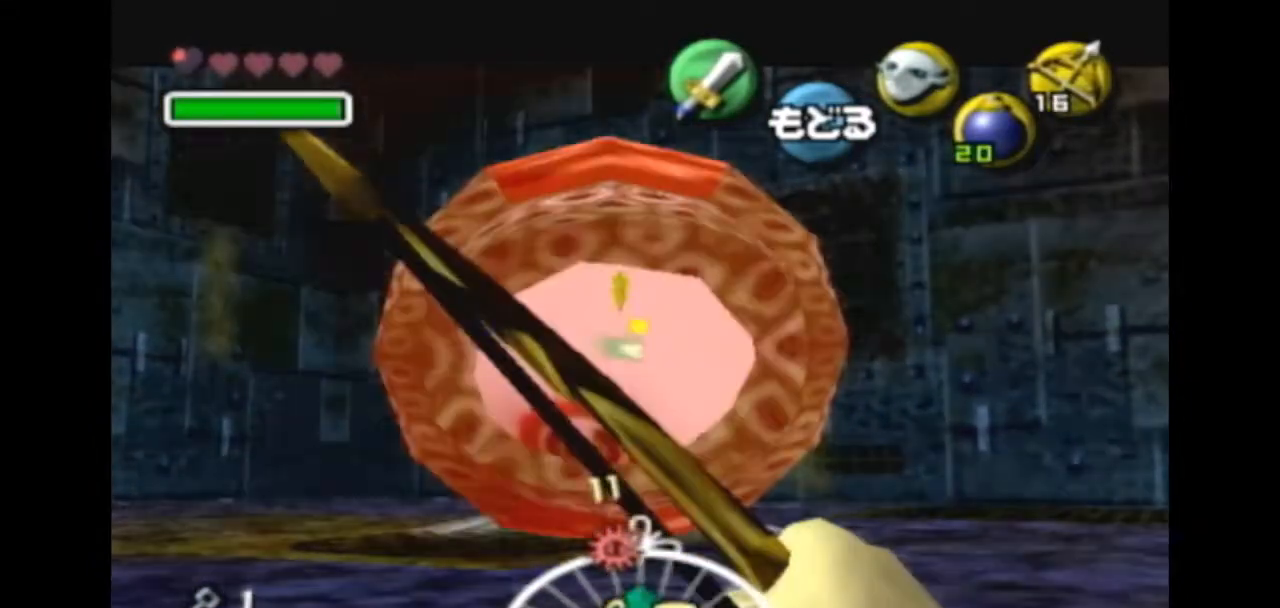
{"dt_ms": 500, "buttons": ["B", "X"], "left_stick": "center", "right_stick": "center", "events": [[400, "B", "down"]]}
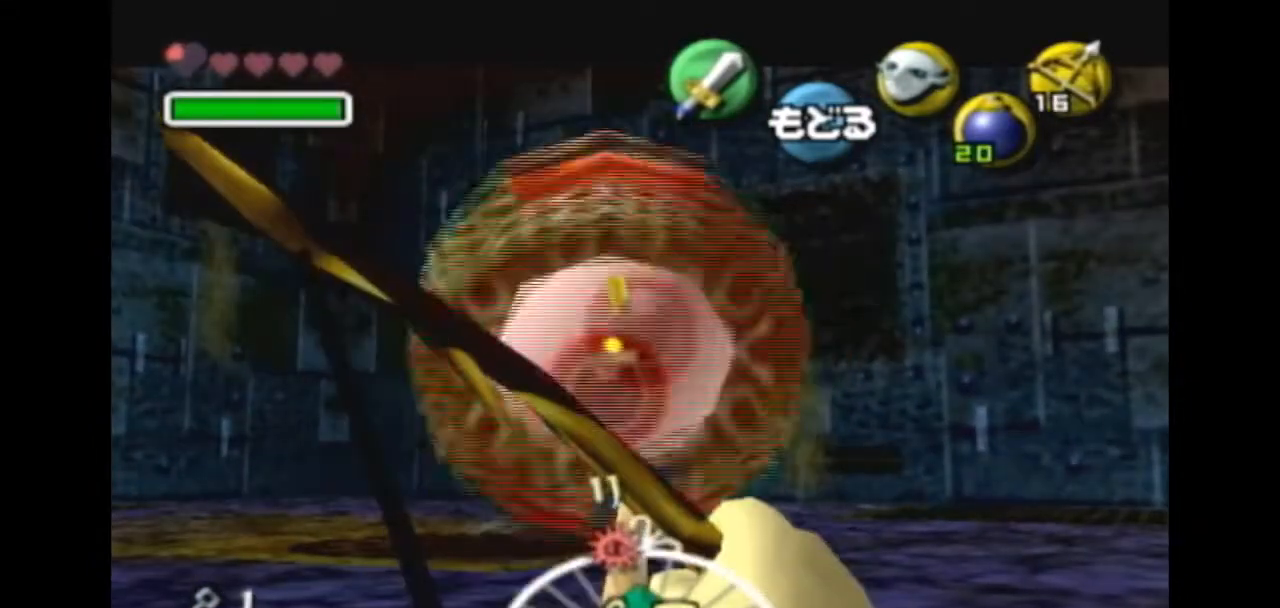
{"dt_ms": 500, "buttons": [], "left_stick": "up-left", "right_stick": "center", "events": [[67, "B", "up"], [300, "X", "up"], [333, "left_stick", "up-left"]]}
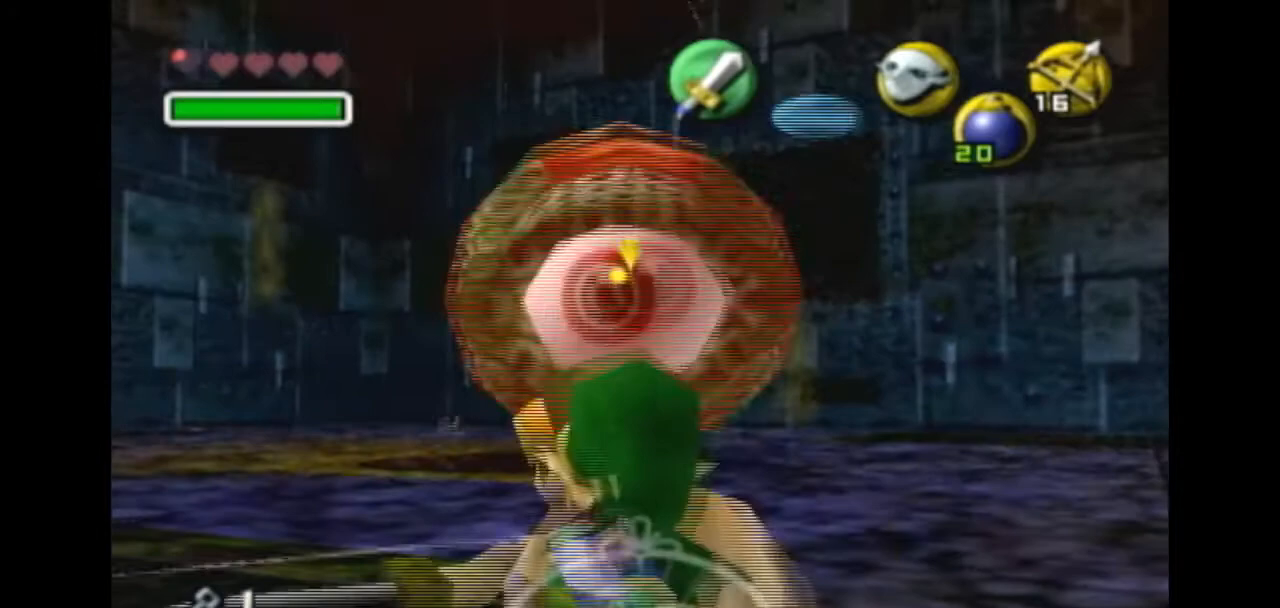
{"dt_ms": 500, "buttons": [], "left_stick": "up", "right_stick": "center", "events": [[133, "A", "down"], [200, "A", "up"], [500, "left_stick", "up"]]}
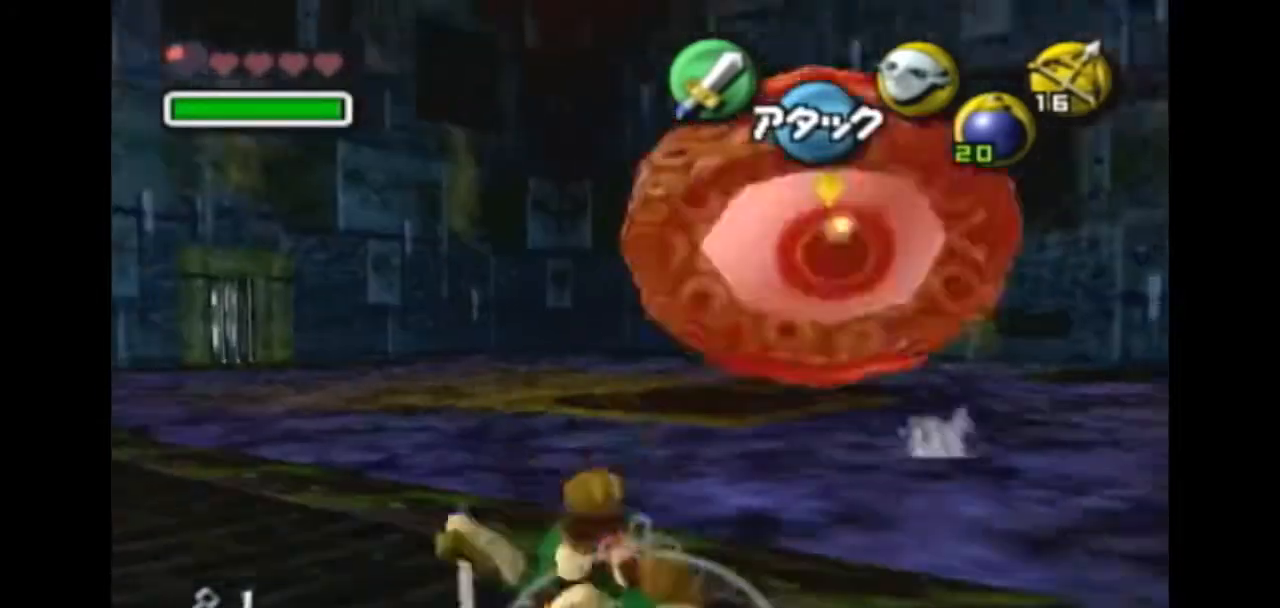
{"dt_ms": 500, "buttons": [], "left_stick": "up", "right_stick": "center", "events": [[433, "A", "down"], [500, "A", "up"]]}
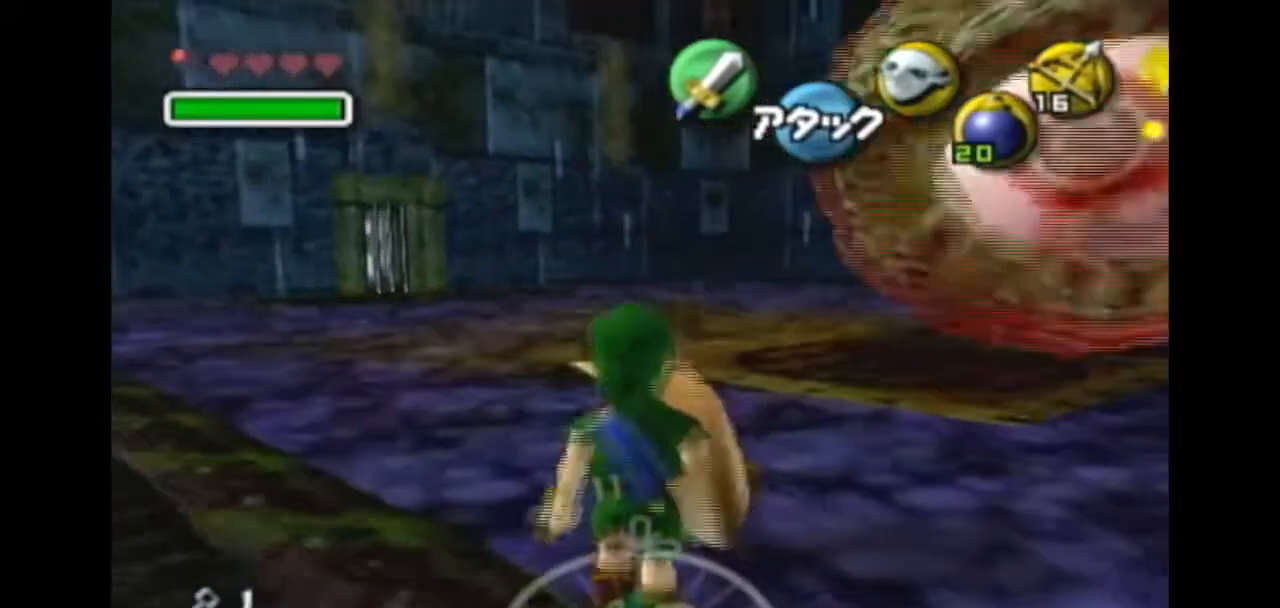
{"dt_ms": 500, "buttons": [], "left_stick": "up", "right_stick": "center", "events": []}